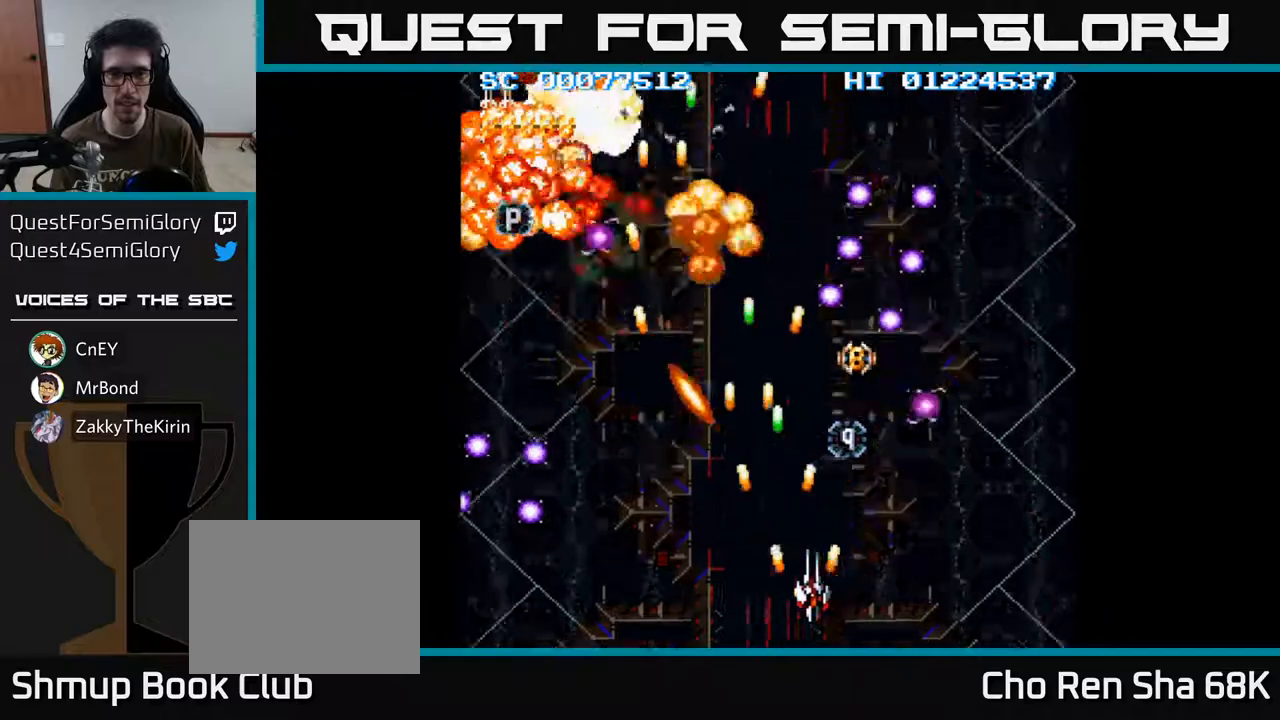
Gameplay with a controller (Xbox layout); each line is a JSON object with the inputs held at the frame after it. "events" lists button and stick changes between this image and that frame as [ms after this image, input, new state], when the widget could be followed in between.
{"buttons": ["A"], "left_stick": "center", "right_stick": "center", "events": [[50, "DPAD_RIGHT", "up"], [183, "DPAD_RIGHT", "down"], [233, "DPAD_UP", "down"], [250, "DPAD_RIGHT", "up"], [433, "DPAD_UP", "up"]]}
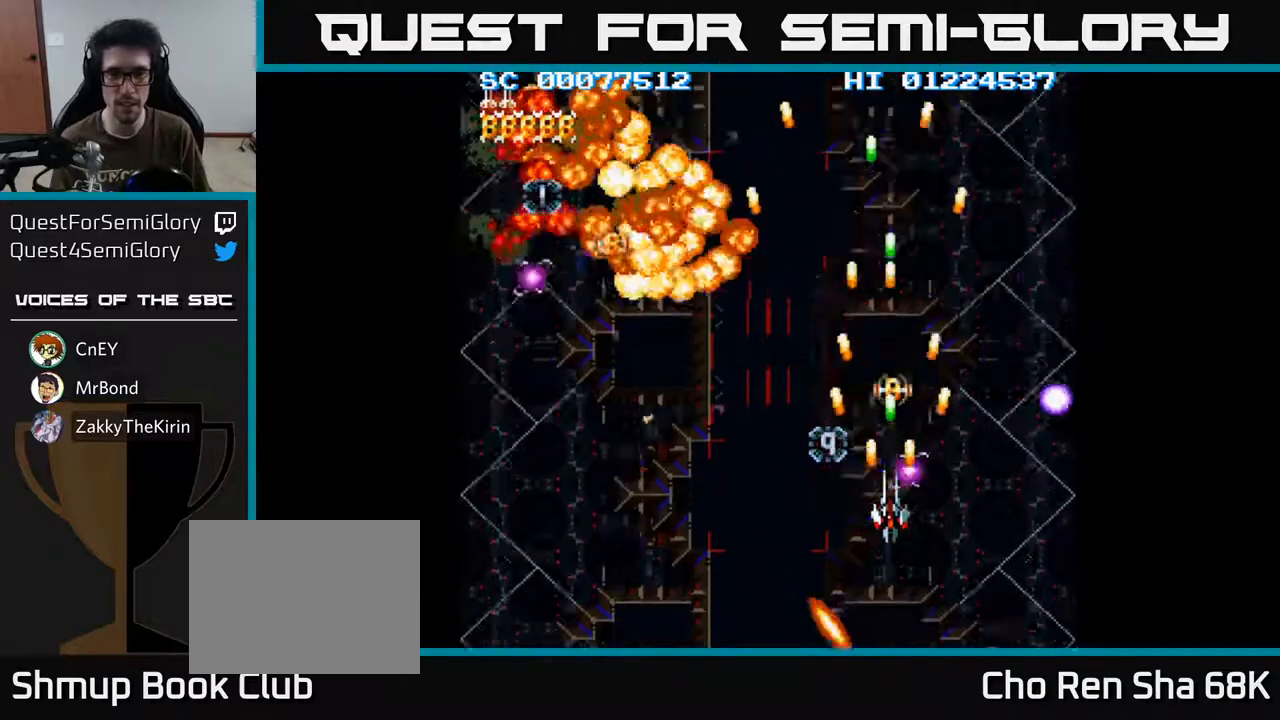
{"buttons": ["A"], "left_stick": "center", "right_stick": "center", "events": [[150, "DPAD_DOWN", "down"], [317, "DPAD_DOWN", "up"]]}
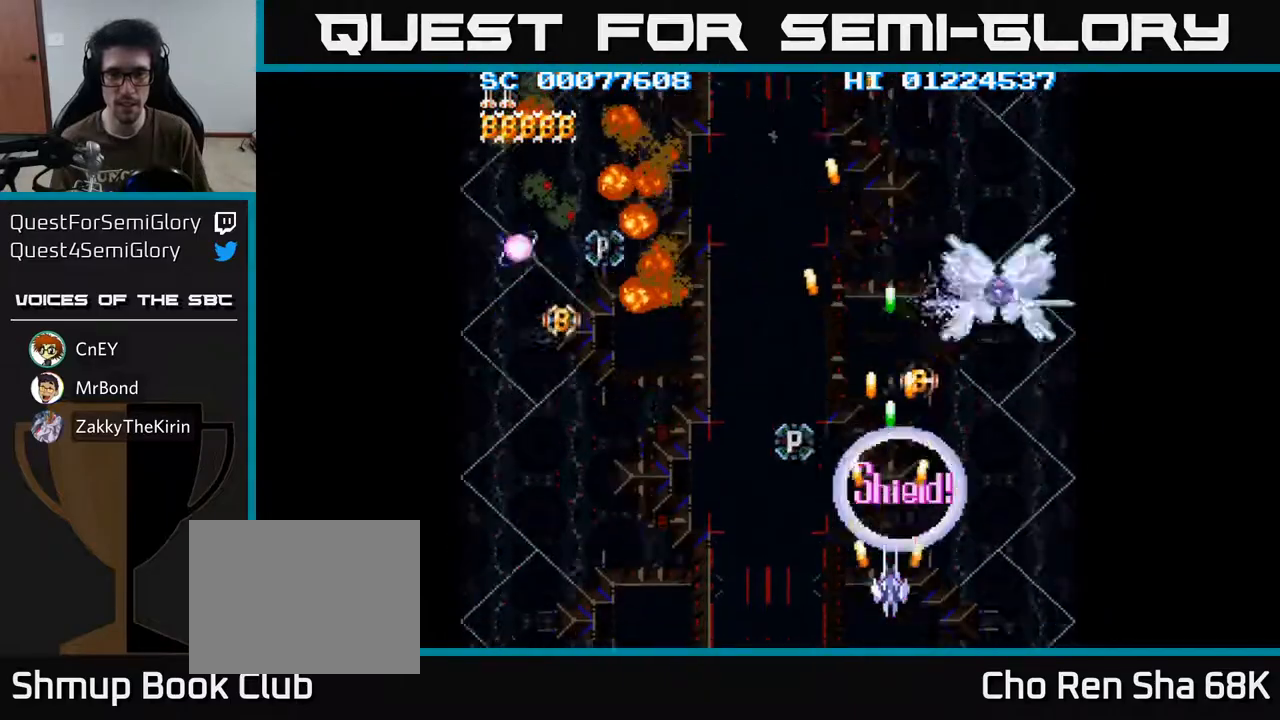
{"buttons": ["A", "DPAD_LEFT"], "left_stick": "center", "right_stick": "center", "events": [[33, "DPAD_UP", "down"], [50, "DPAD_LEFT", "down"], [217, "DPAD_UP", "up"]]}
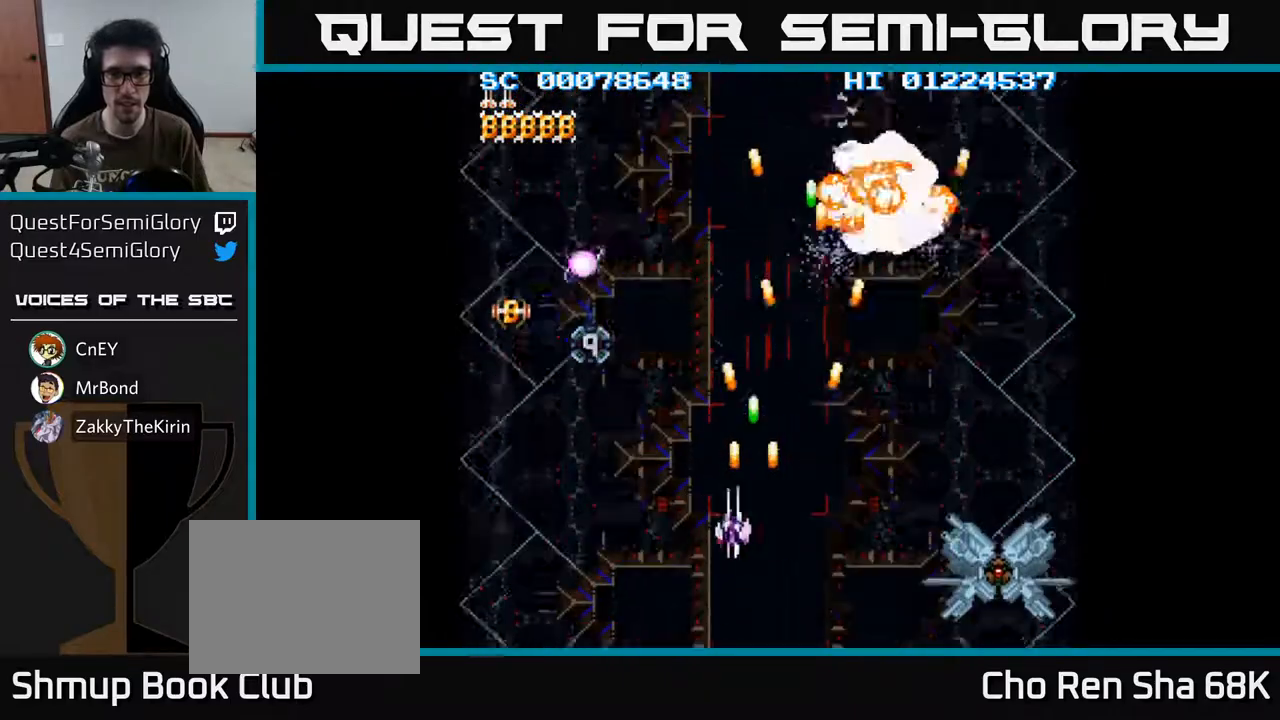
{"buttons": ["A", "DPAD_UP"], "left_stick": "center", "right_stick": "center", "events": [[183, "DPAD_LEFT", "up"], [317, "DPAD_LEFT", "down"], [367, "DPAD_UP", "down"], [433, "DPAD_LEFT", "up"]]}
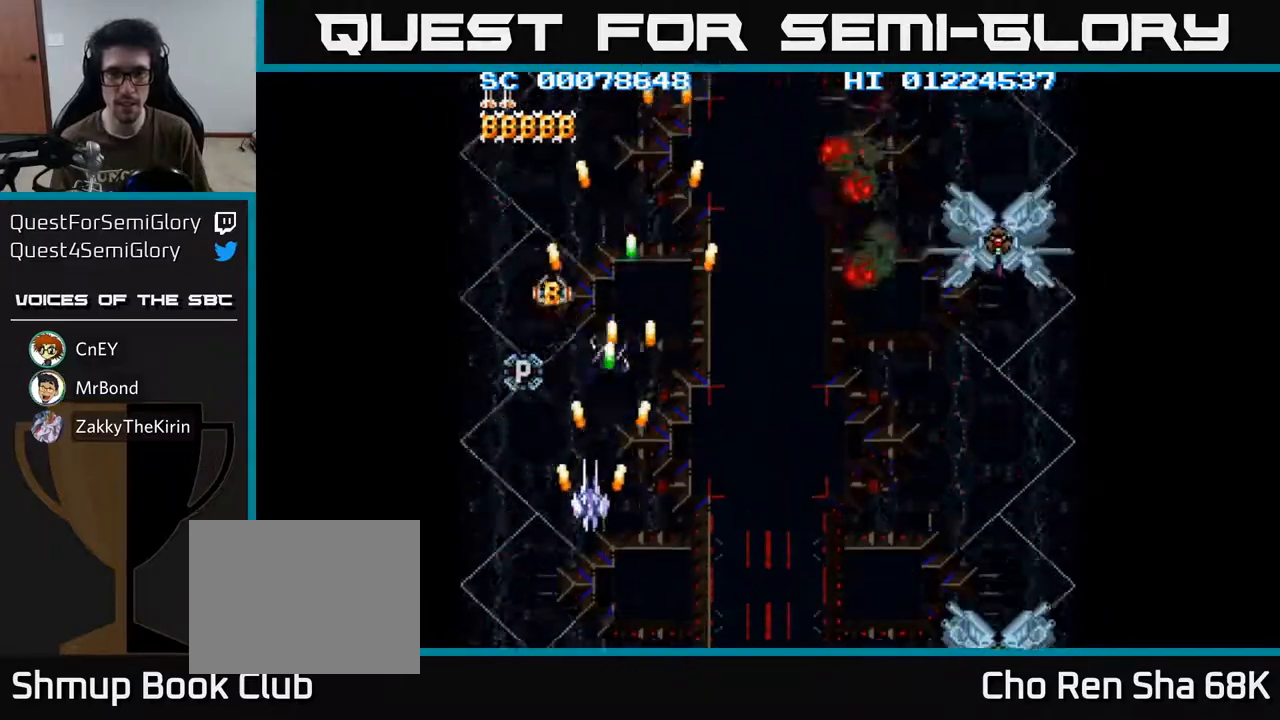
{"buttons": ["A"], "left_stick": "center", "right_stick": "center", "events": [[67, "DPAD_UP", "up"], [133, "DPAD_LEFT", "down"], [283, "DPAD_DOWN", "down"], [283, "DPAD_LEFT", "up"], [367, "DPAD_RIGHT", "down"], [417, "DPAD_RIGHT", "up"], [433, "DPAD_DOWN", "up"]]}
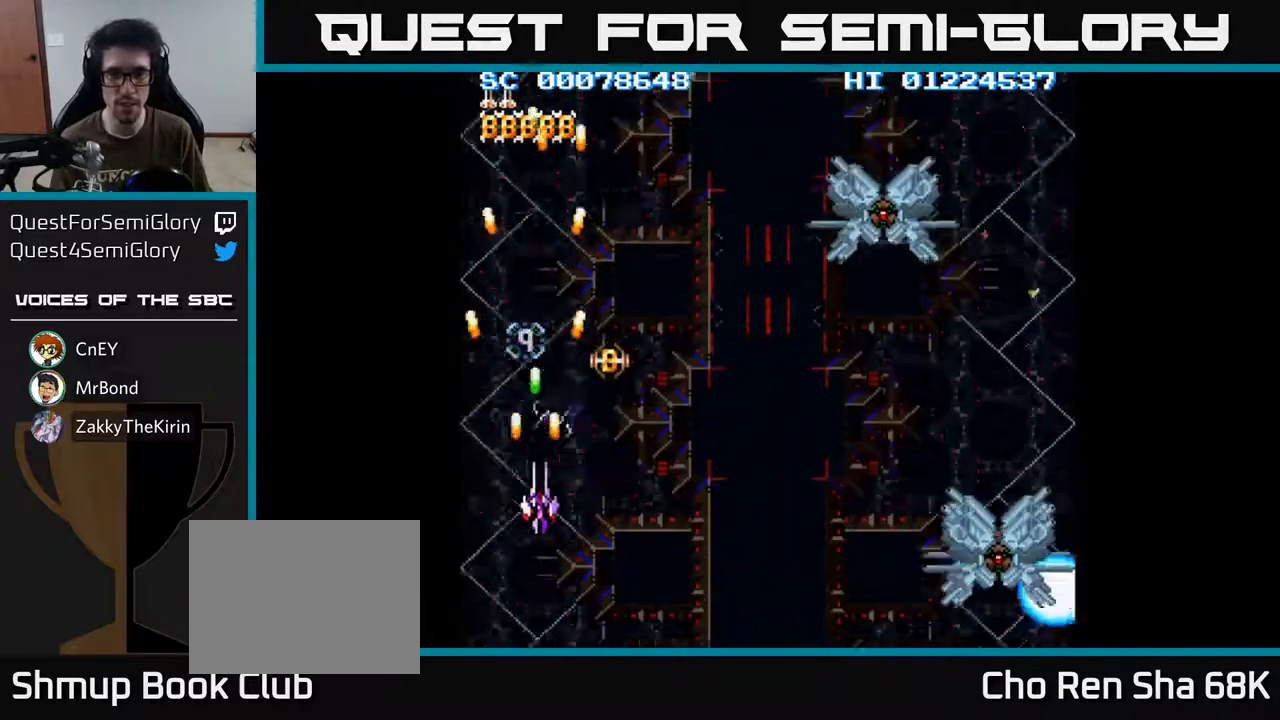
{"buttons": ["A"], "left_stick": "center", "right_stick": "center", "events": [[233, "DPAD_UP", "down"], [400, "DPAD_UP", "up"]]}
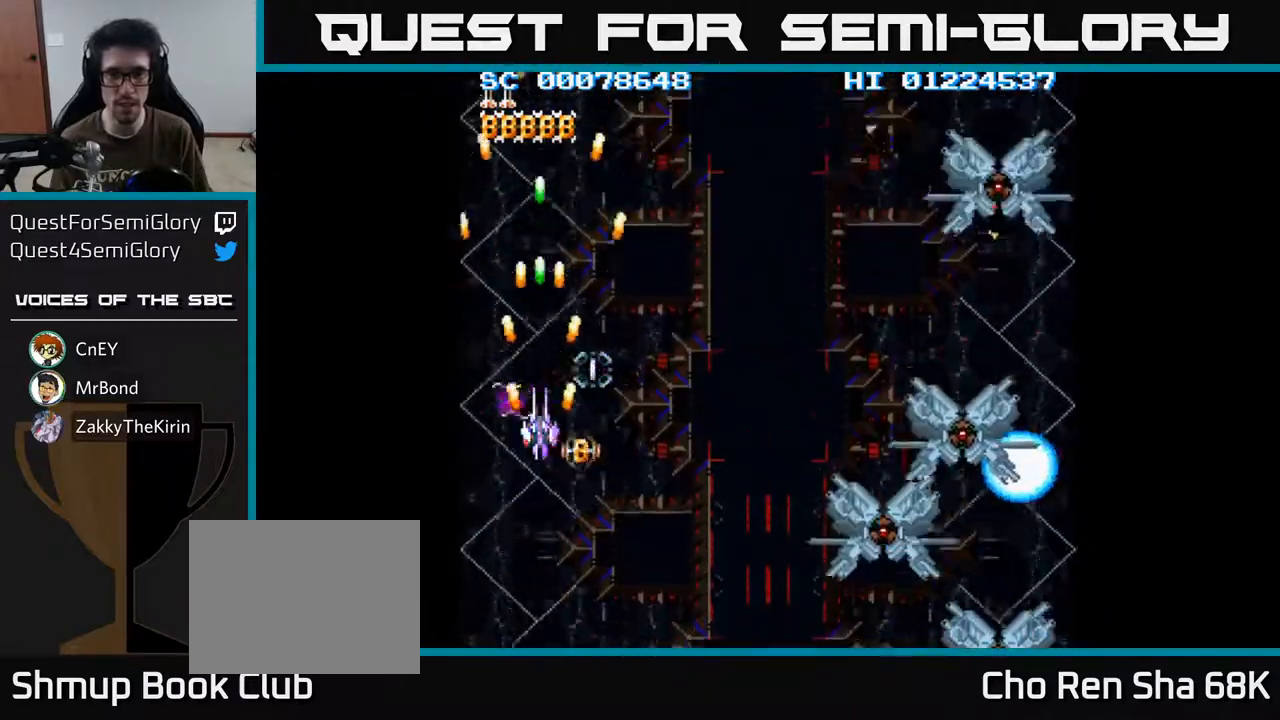
{"buttons": ["A"], "left_stick": "center", "right_stick": "center", "events": [[83, "DPAD_RIGHT", "down"], [133, "DPAD_RIGHT", "up"], [350, "DPAD_DOWN", "down"], [433, "DPAD_DOWN", "up"]]}
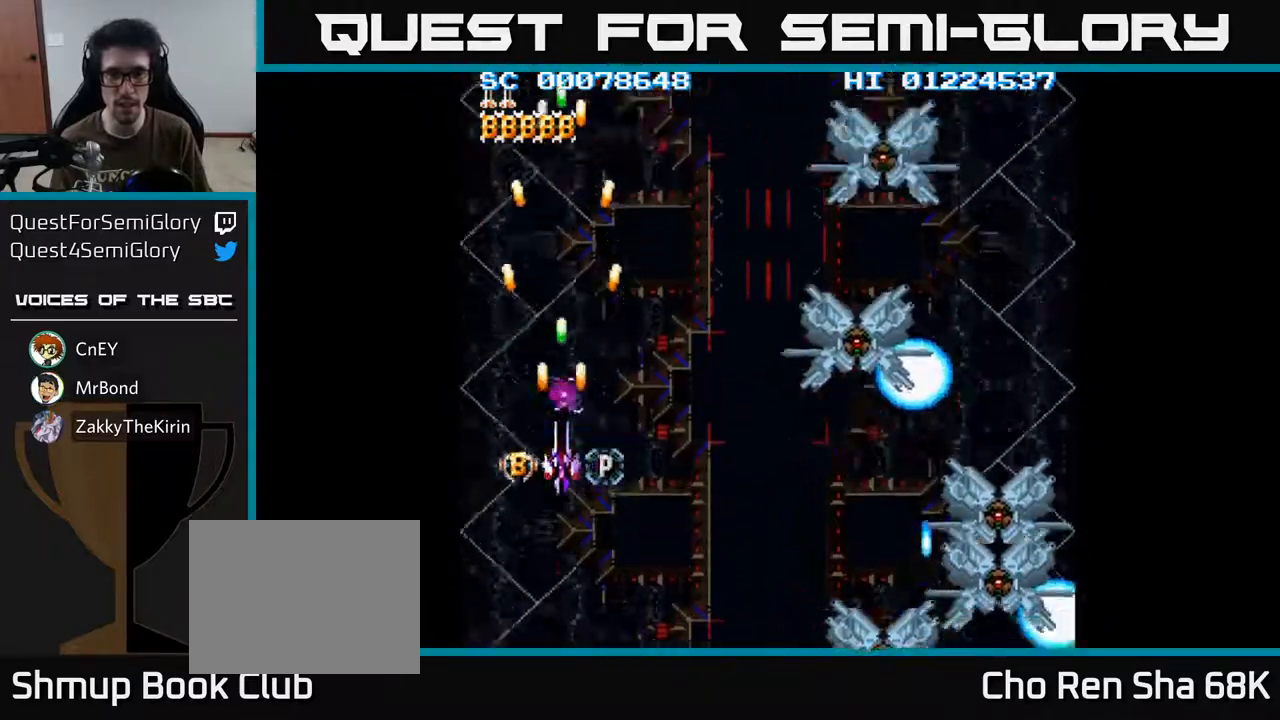
{"buttons": ["A"], "left_stick": "center", "right_stick": "center", "events": [[133, "DPAD_DOWN", "down"], [200, "DPAD_DOWN", "up"]]}
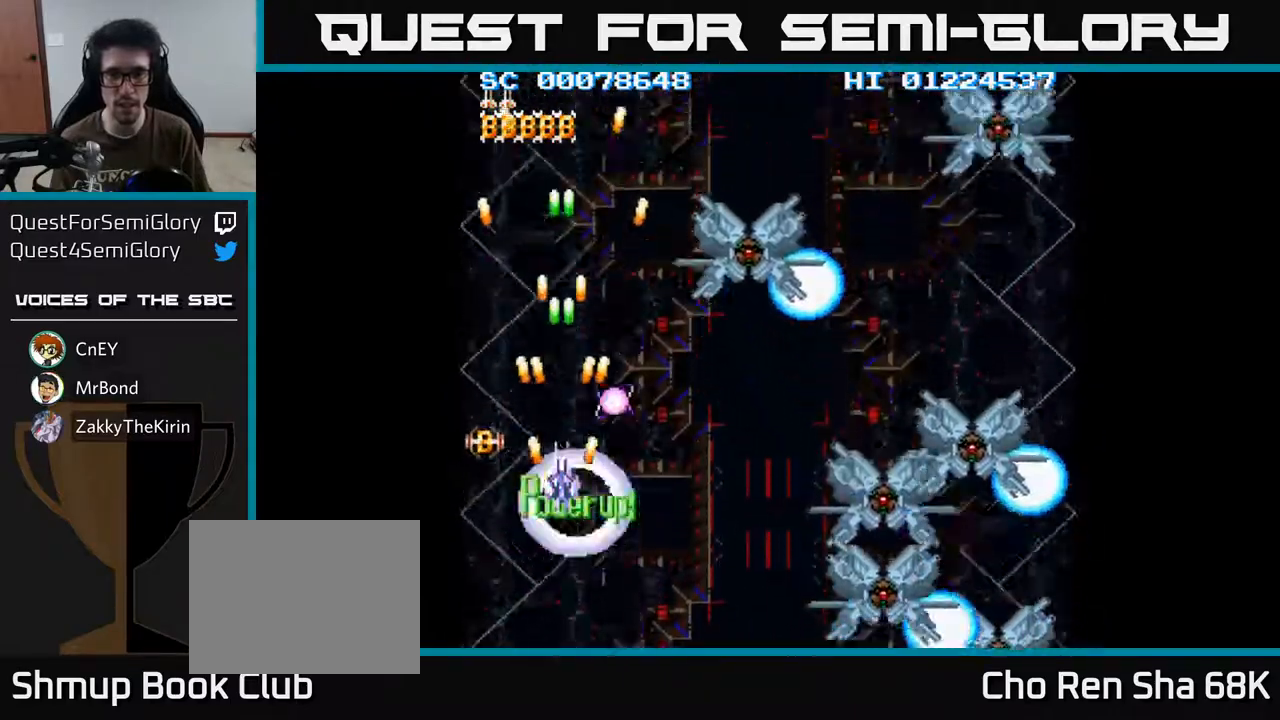
{"buttons": ["A", "DPAD_LEFT"], "left_stick": "center", "right_stick": "center", "events": [[217, "DPAD_RIGHT", "down"], [383, "DPAD_RIGHT", "up"], [417, "DPAD_LEFT", "down"], [433, "DPAD_UP", "down"], [483, "DPAD_UP", "up"]]}
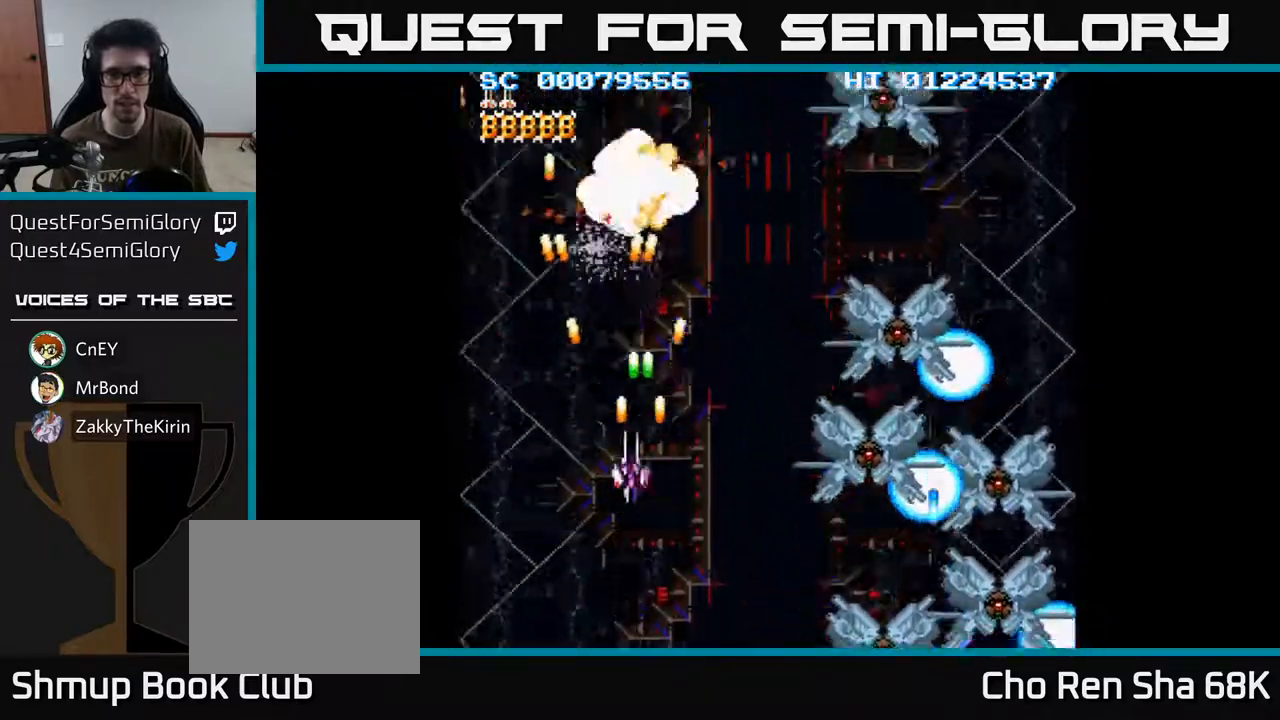
{"buttons": ["A", "DPAD_UP"], "left_stick": "center", "right_stick": "center", "events": [[17, "DPAD_DOWN", "down"], [17, "DPAD_LEFT", "up"], [100, "DPAD_RIGHT", "down"], [217, "DPAD_DOWN", "up"], [450, "DPAD_UP", "down"], [467, "DPAD_RIGHT", "up"]]}
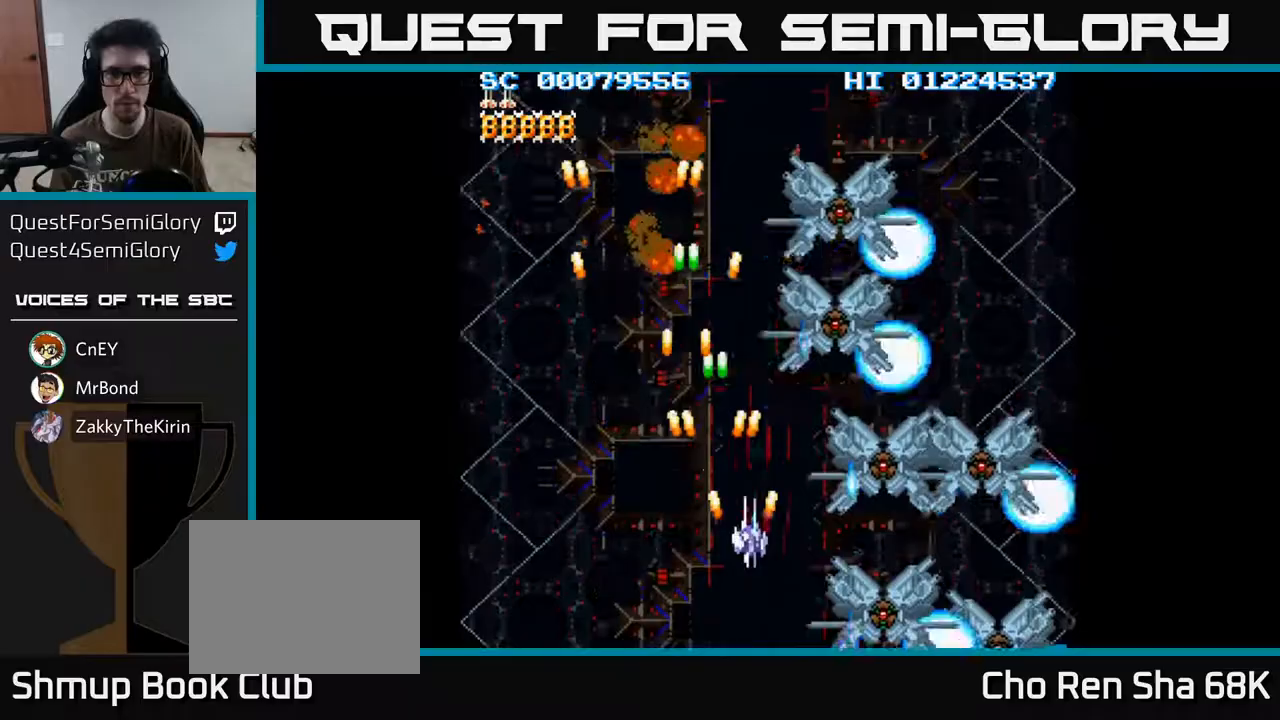
{"buttons": ["A", "DPAD_LEFT"], "left_stick": "center", "right_stick": "center", "events": [[117, "DPAD_UP", "up"], [333, "DPAD_LEFT", "down"]]}
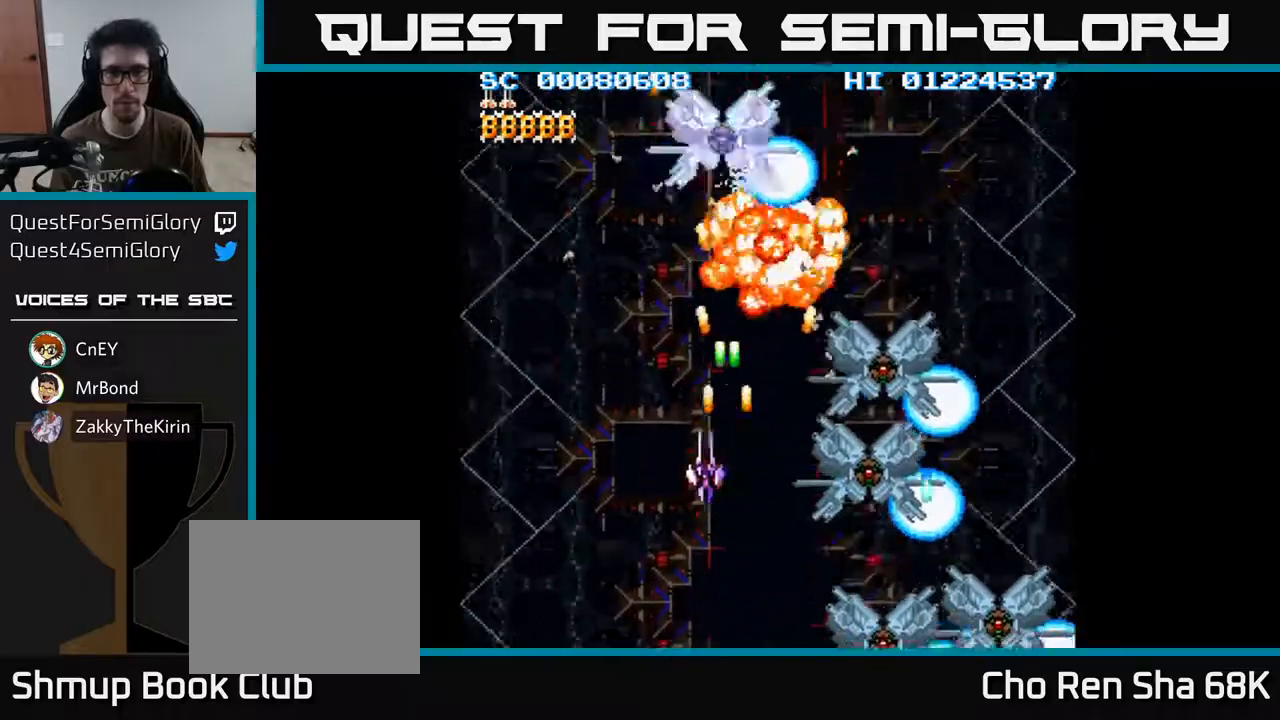
{"buttons": ["A"], "left_stick": "center", "right_stick": "center", "events": [[33, "DPAD_DOWN", "down"], [33, "DPAD_LEFT", "up"], [300, "DPAD_DOWN", "up"]]}
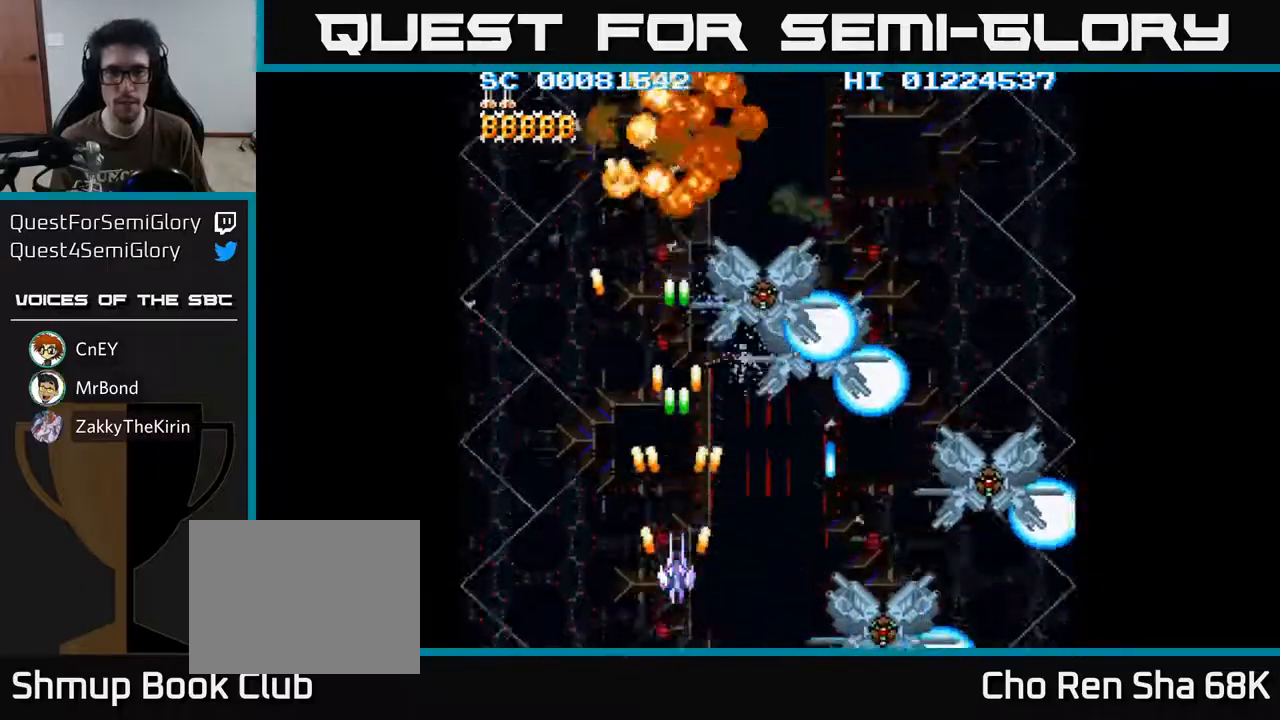
{"buttons": ["A", "DPAD_LEFT"], "left_stick": "center", "right_stick": "center", "events": [[117, "DPAD_UP", "down"], [233, "DPAD_UP", "up"], [483, "DPAD_LEFT", "down"]]}
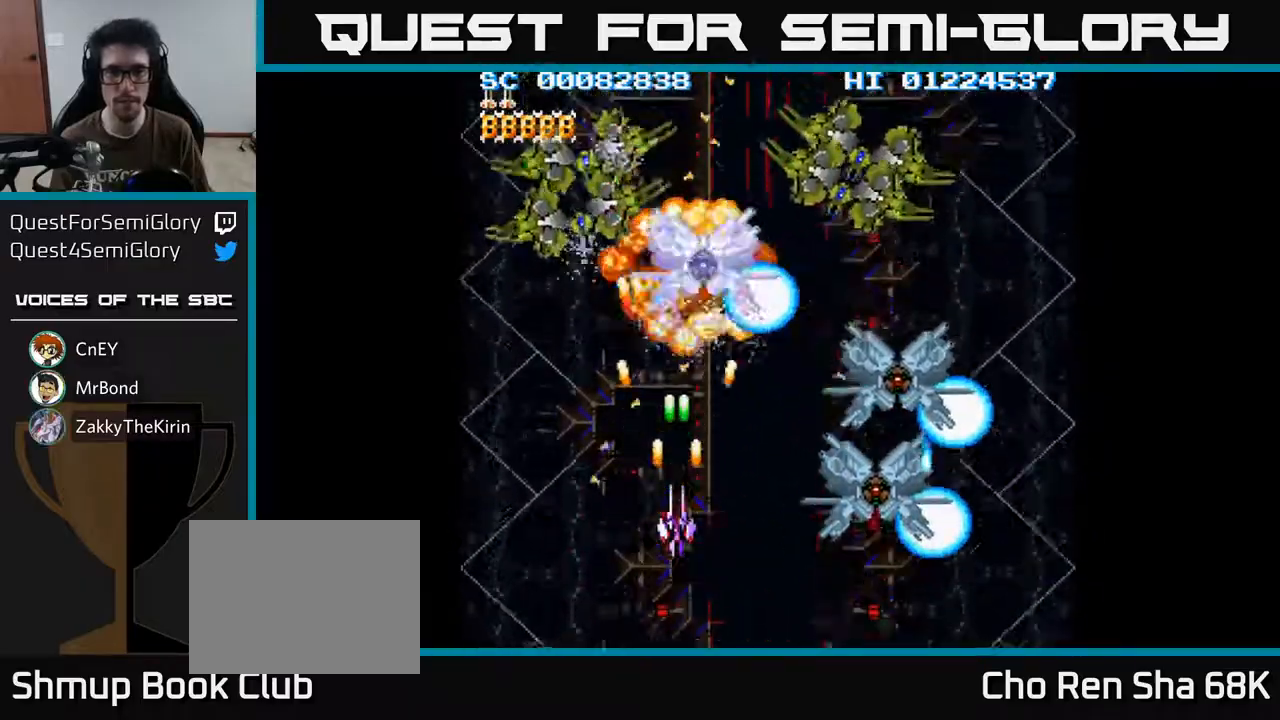
{"buttons": ["A", "DPAD_DOWN", "DPAD_RIGHT"], "left_stick": "center", "right_stick": "center", "events": [[100, "DPAD_DOWN", "down"], [100, "DPAD_LEFT", "up"], [250, "DPAD_LEFT", "down"], [267, "DPAD_DOWN", "up"], [400, "DPAD_DOWN", "down"], [400, "DPAD_LEFT", "up"], [450, "DPAD_RIGHT", "down"]]}
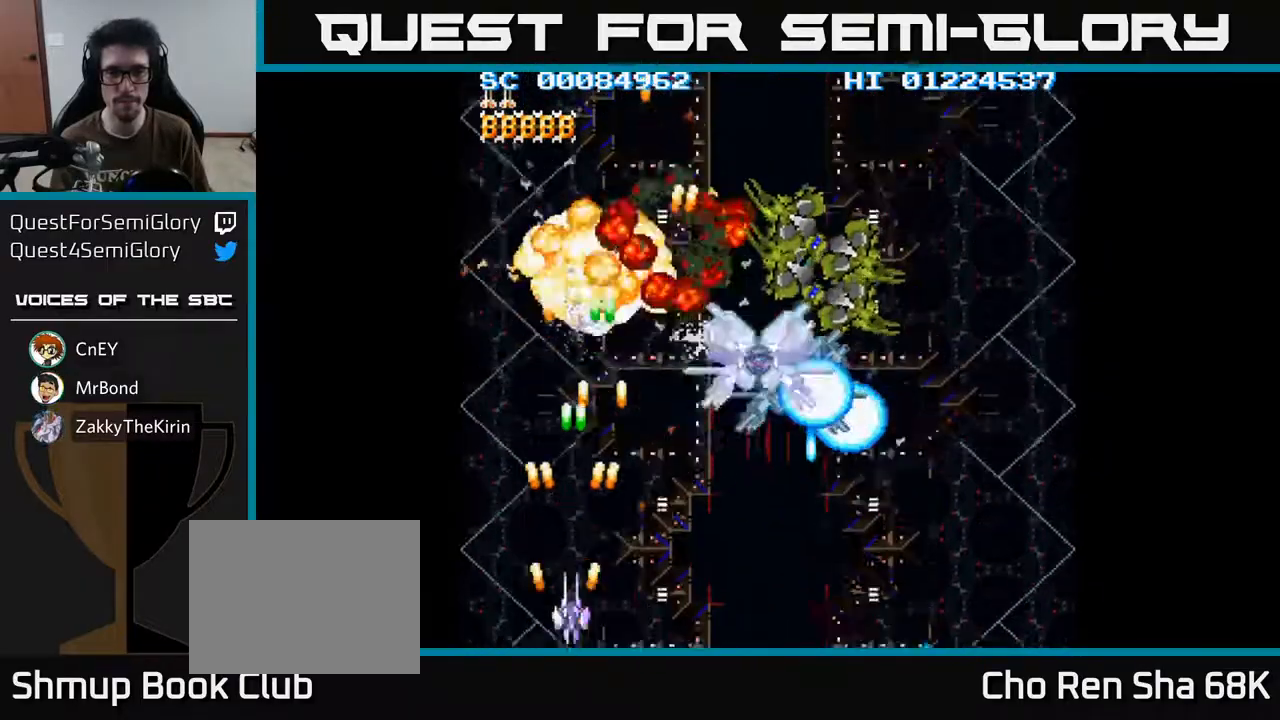
{"buttons": ["A", "DPAD_RIGHT"], "left_stick": "center", "right_stick": "center", "events": [[133, "DPAD_DOWN", "up"], [267, "DPAD_RIGHT", "up"], [400, "DPAD_DOWN", "down"], [400, "DPAD_RIGHT", "down"], [483, "DPAD_DOWN", "up"]]}
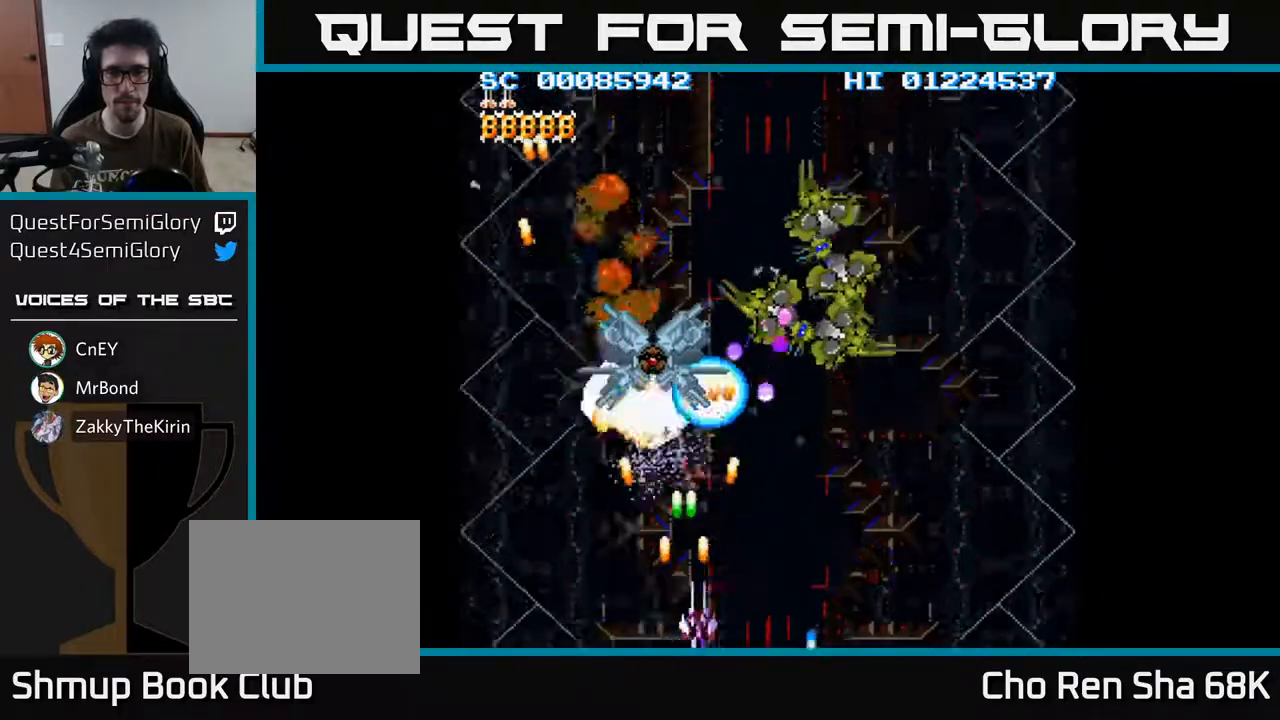
{"buttons": ["A", "DPAD_UP", "DPAD_RIGHT"], "left_stick": "center", "right_stick": "center", "events": [[50, "DPAD_RIGHT", "up"], [83, "DPAD_UP", "down"], [117, "DPAD_LEFT", "down"], [167, "DPAD_LEFT", "up"], [183, "DPAD_UP", "up"], [200, "DPAD_RIGHT", "down"], [433, "DPAD_UP", "down"]]}
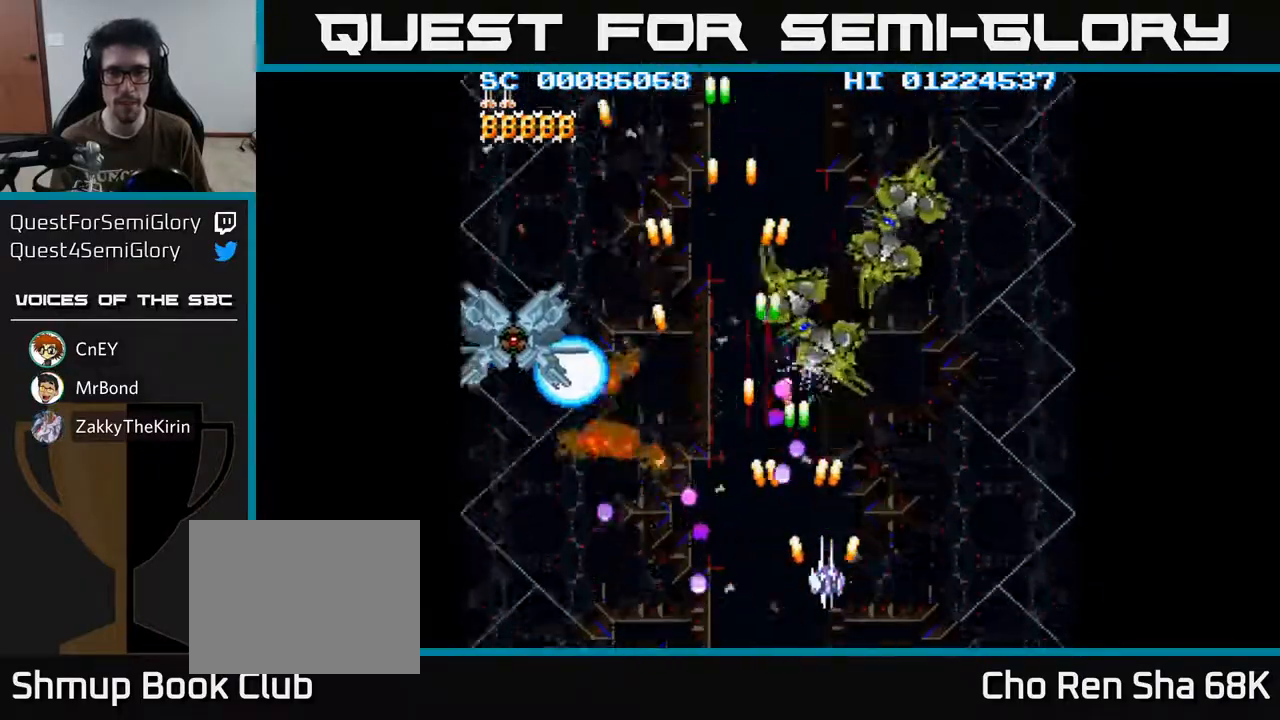
{"buttons": ["A", "DPAD_UP", "DPAD_RIGHT"], "left_stick": "center", "right_stick": "center", "events": []}
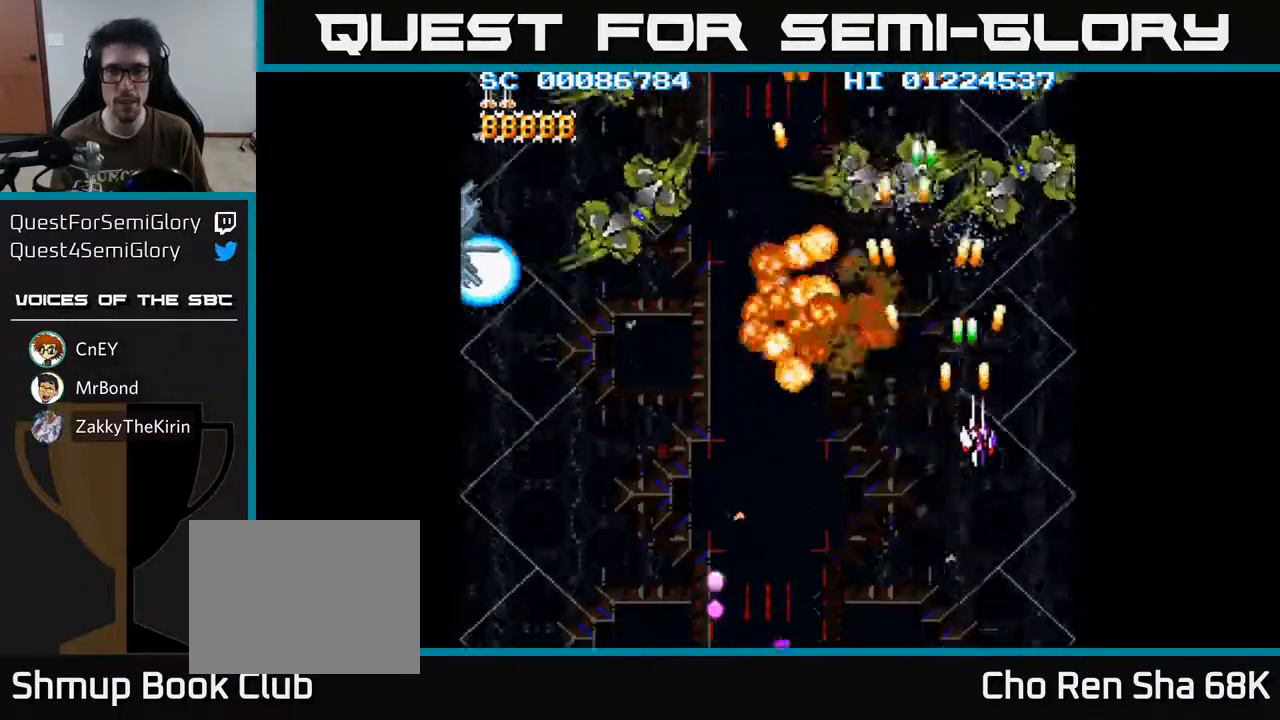
{"buttons": ["A", "DPAD_DOWN", "DPAD_LEFT"], "left_stick": "center", "right_stick": "center", "events": [[183, "DPAD_UP", "up"], [233, "DPAD_DOWN", "down"], [233, "DPAD_RIGHT", "up"], [300, "DPAD_LEFT", "down"]]}
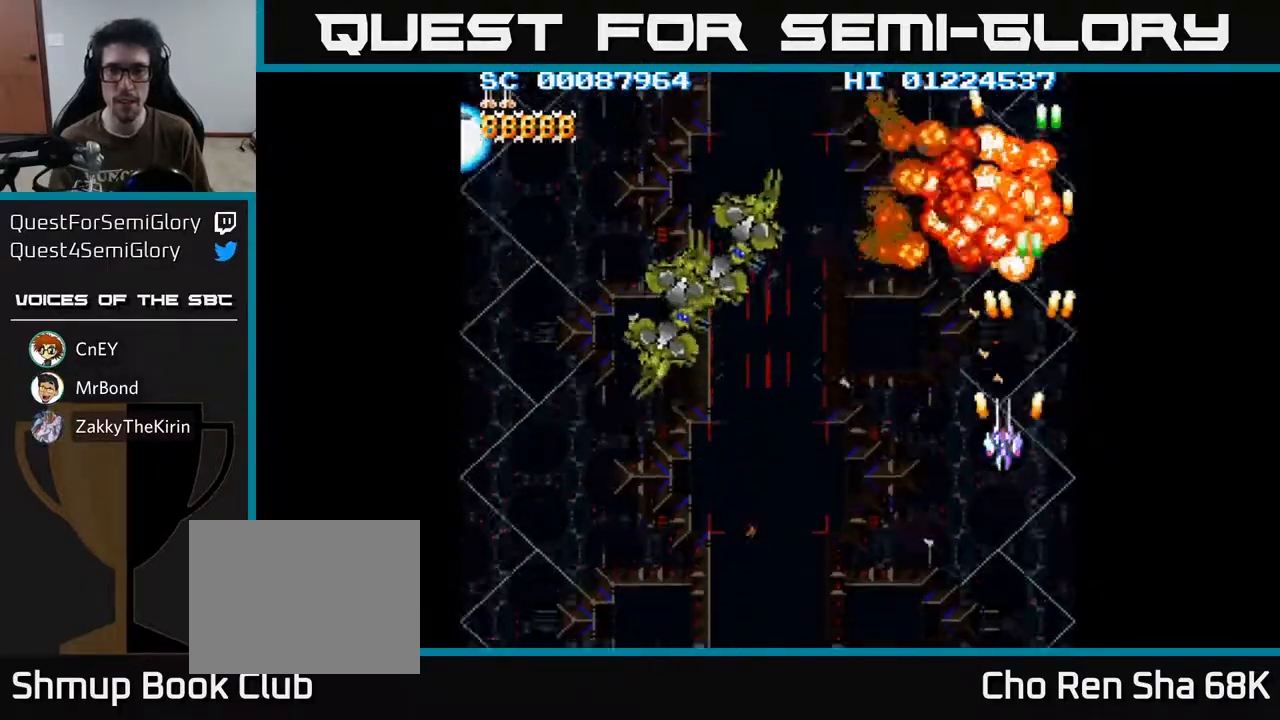
{"buttons": ["A", "DPAD_LEFT"], "left_stick": "center", "right_stick": "center", "events": [[217, "DPAD_DOWN", "up"]]}
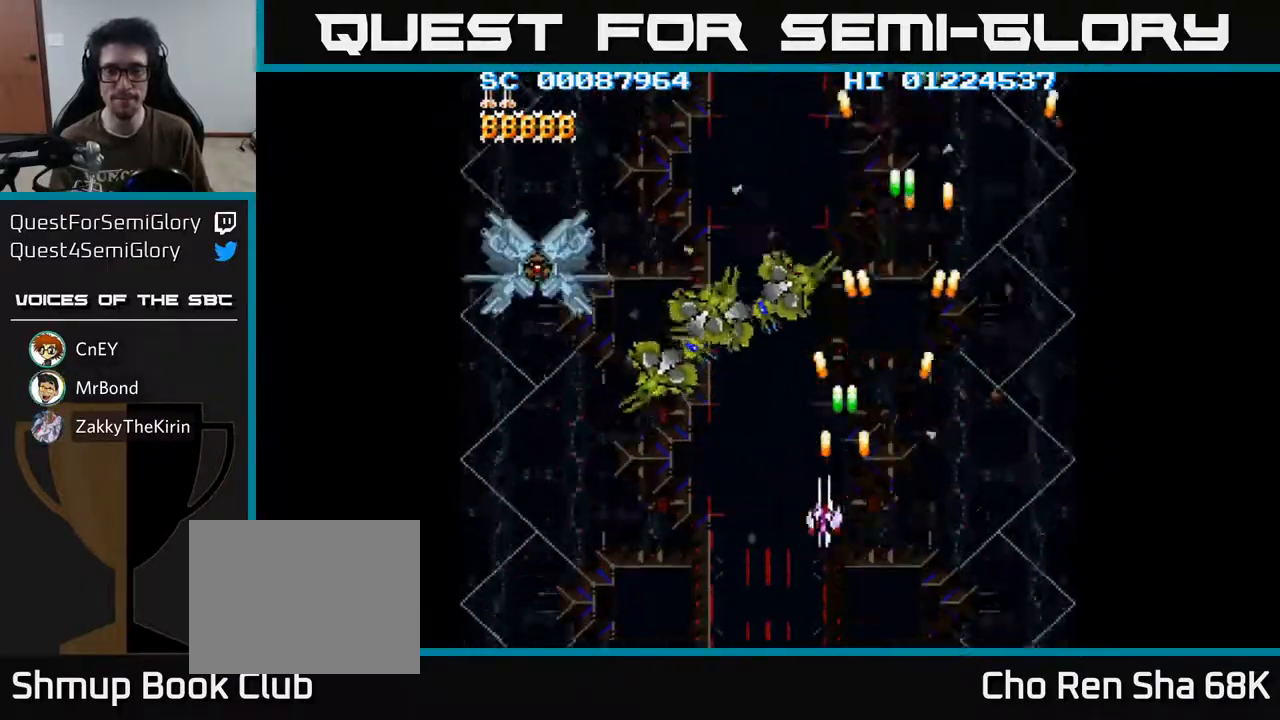
{"buttons": ["A", "DPAD_RIGHT"], "left_stick": "center", "right_stick": "center", "events": [[200, "DPAD_DOWN", "down"], [333, "DPAD_LEFT", "up"], [417, "DPAD_RIGHT", "down"], [483, "DPAD_DOWN", "up"]]}
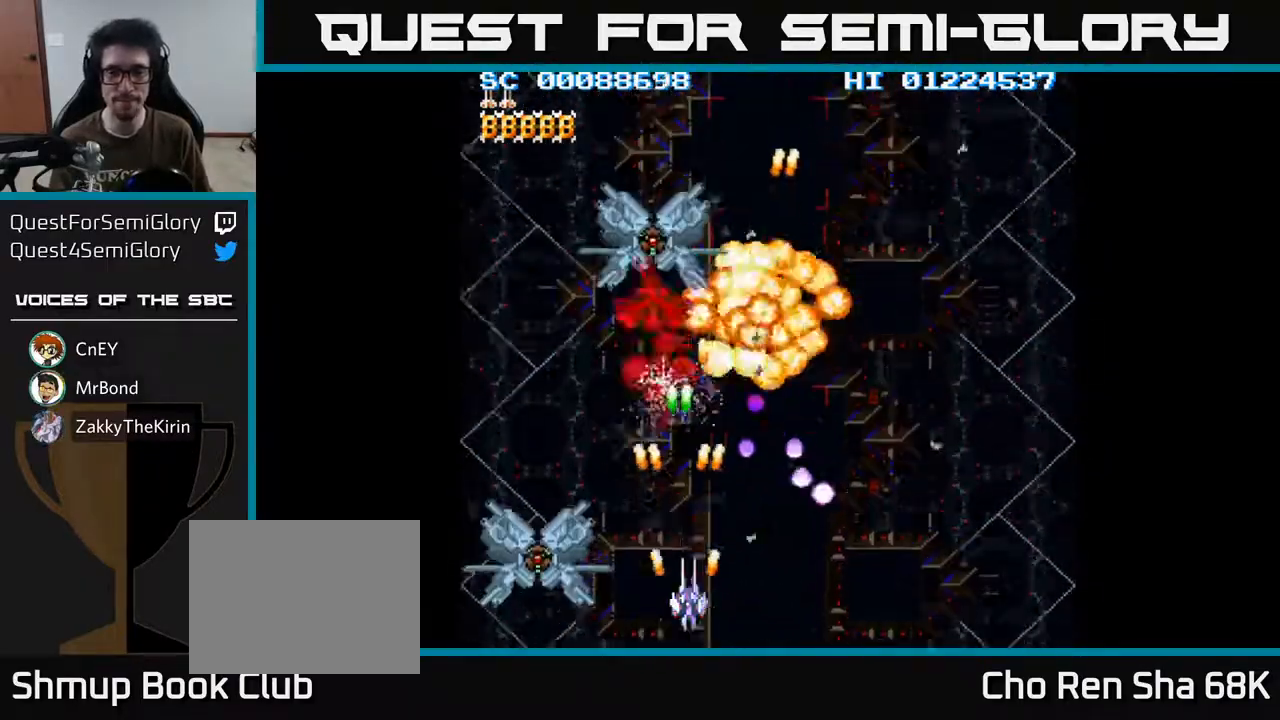
{"buttons": ["A"], "left_stick": "center", "right_stick": "center", "events": [[17, "DPAD_RIGHT", "up"]]}
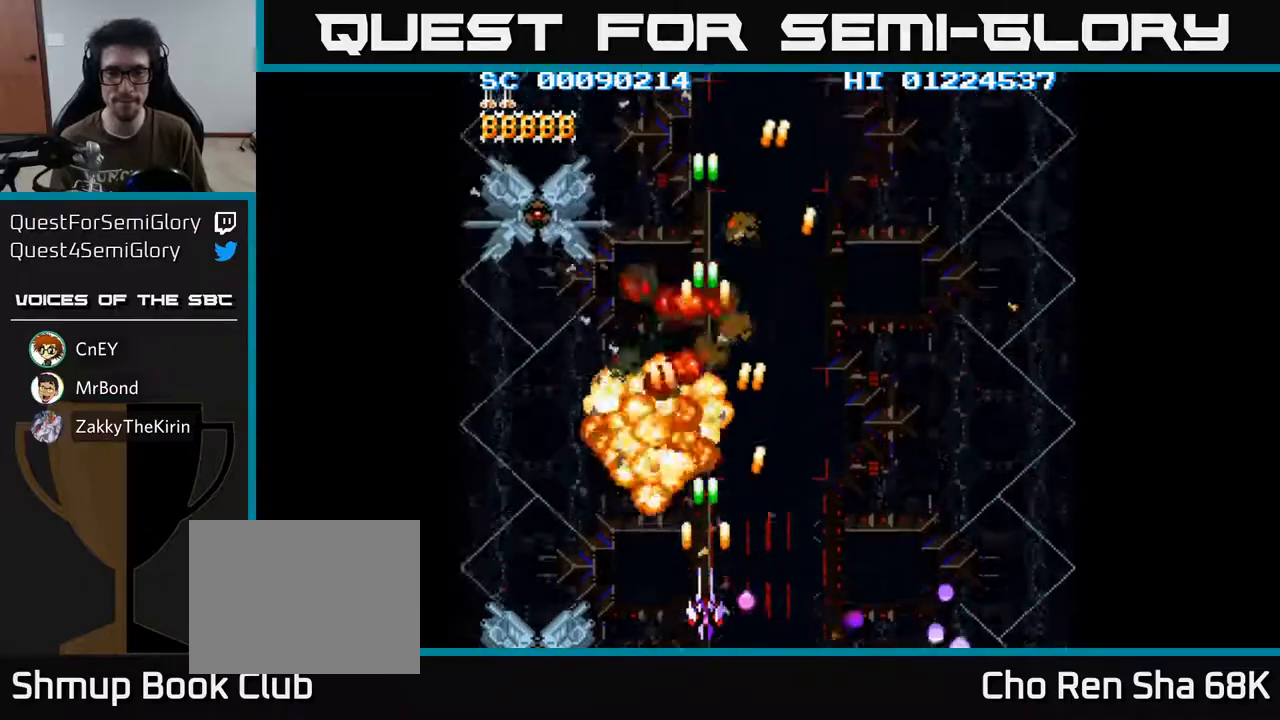
{"buttons": ["A"], "left_stick": "center", "right_stick": "center", "events": [[267, "DPAD_LEFT", "down"], [367, "DPAD_LEFT", "up"]]}
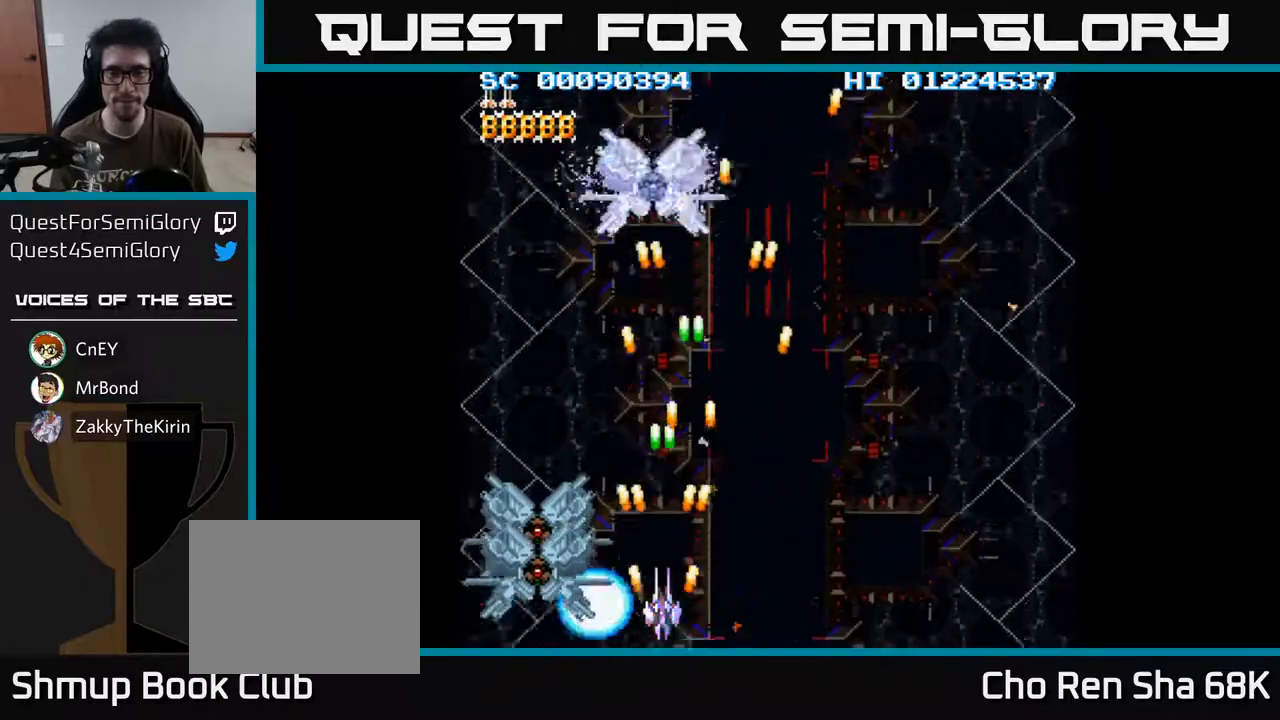
{"buttons": ["A"], "left_stick": "center", "right_stick": "center", "events": []}
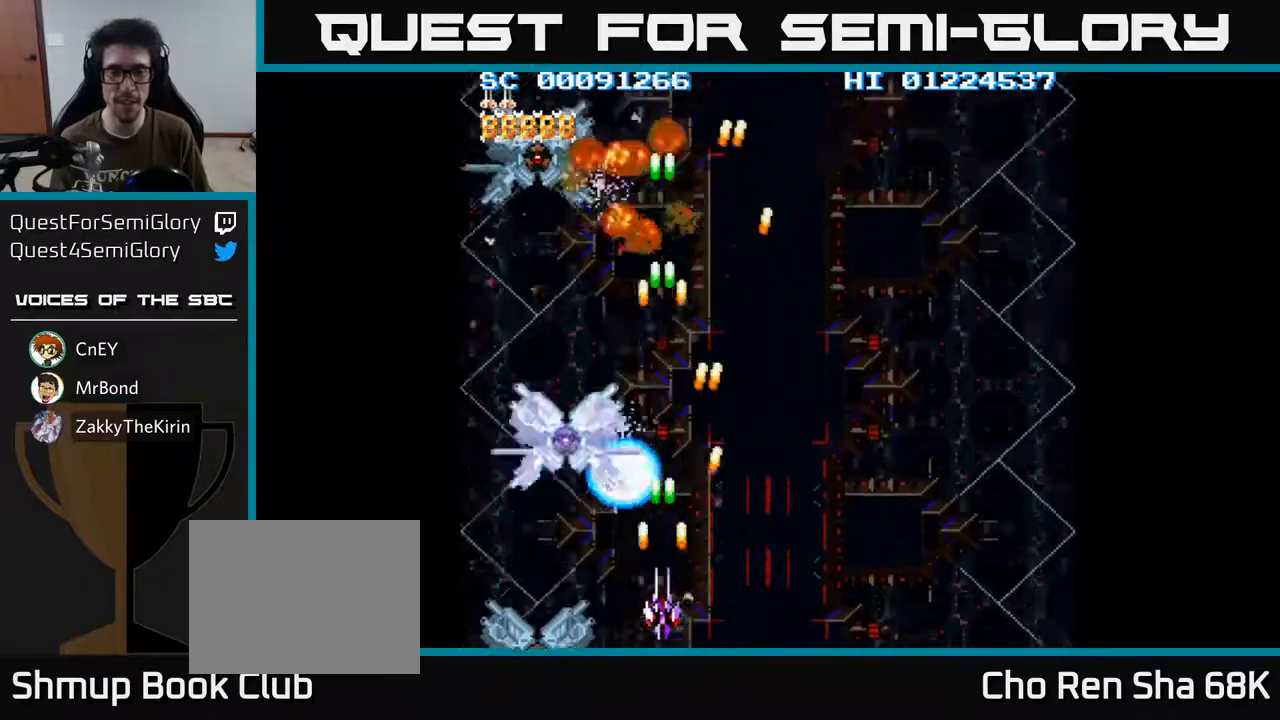
{"buttons": ["A"], "left_stick": "center", "right_stick": "center", "events": []}
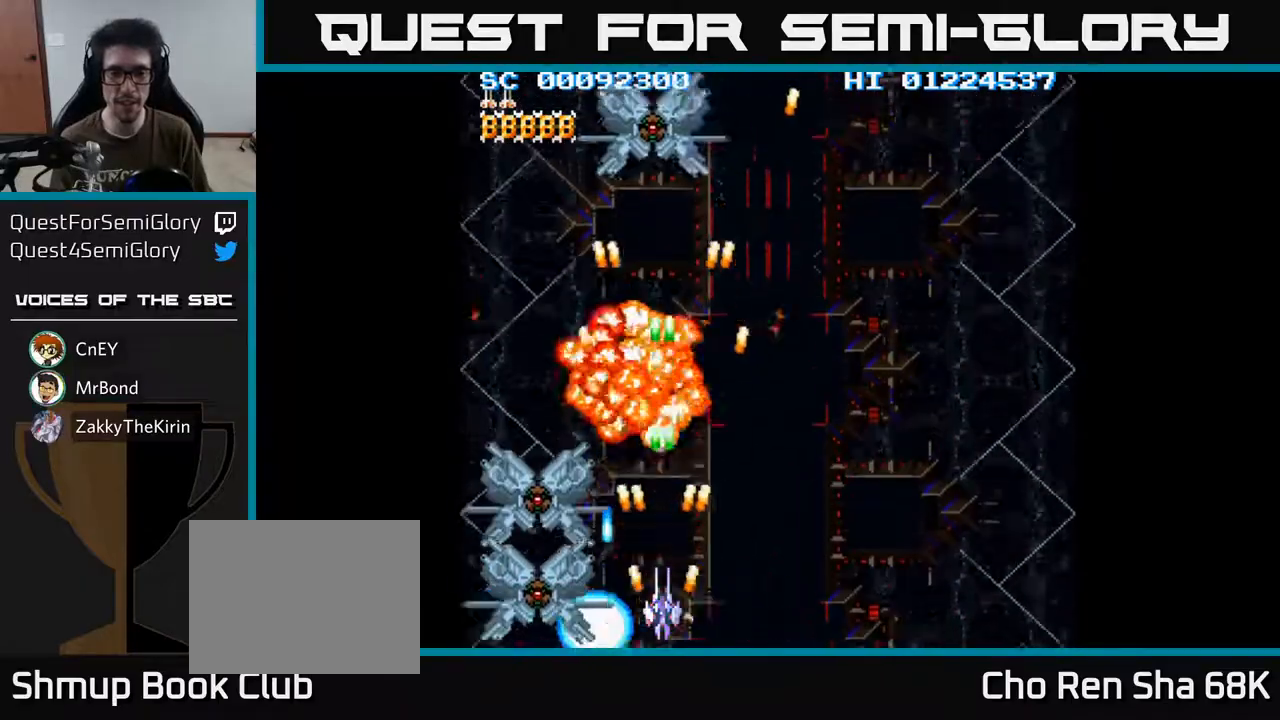
{"buttons": ["A"], "left_stick": "center", "right_stick": "center", "events": []}
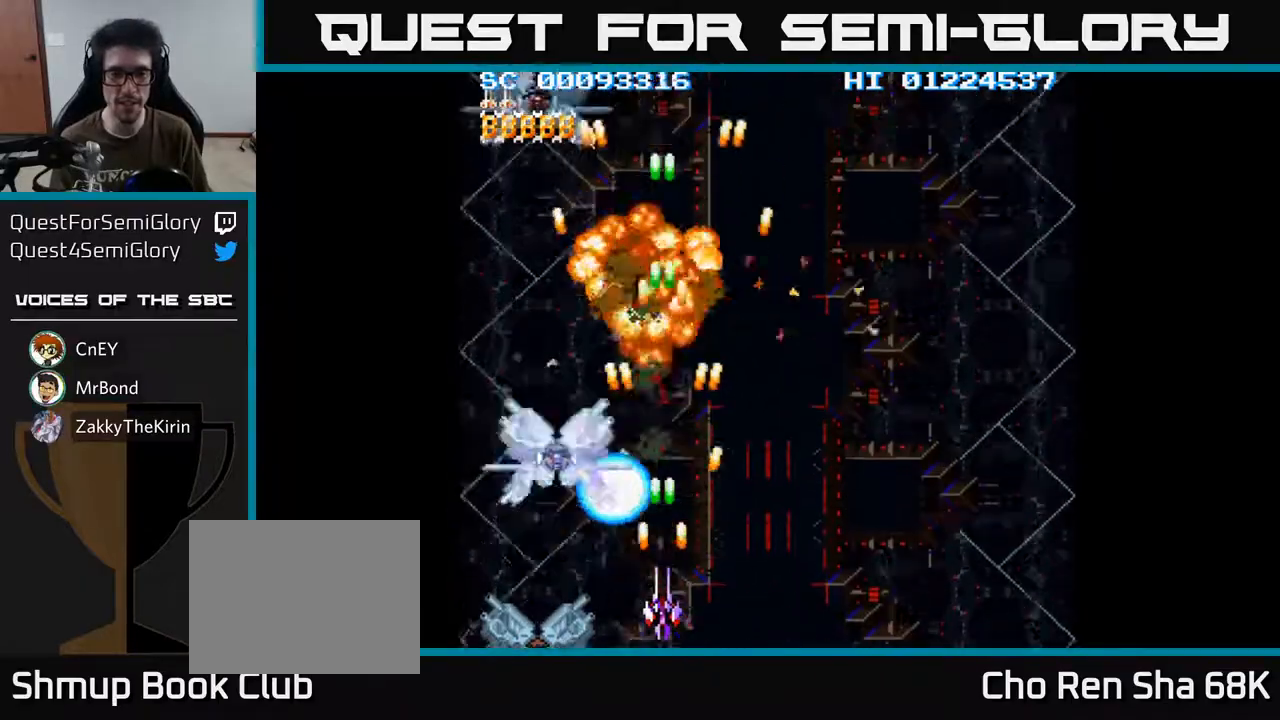
{"buttons": ["A"], "left_stick": "center", "right_stick": "center", "events": []}
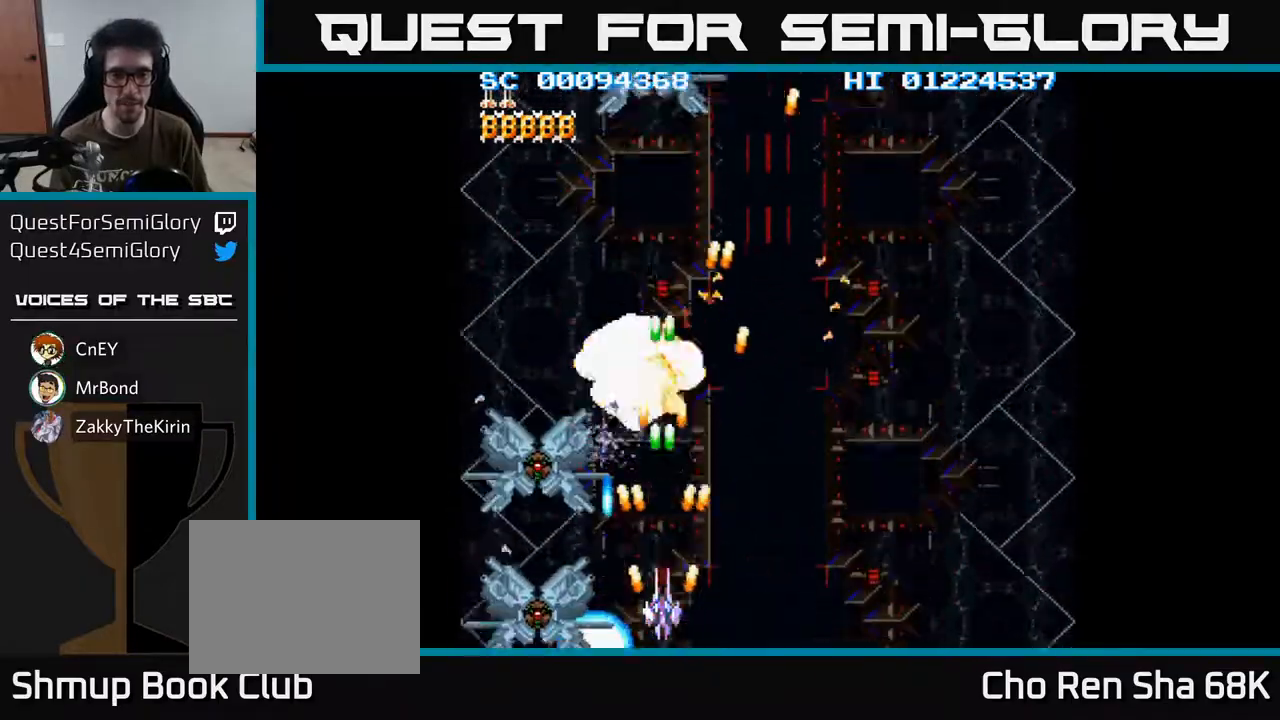
{"buttons": ["A"], "left_stick": "center", "right_stick": "center", "events": []}
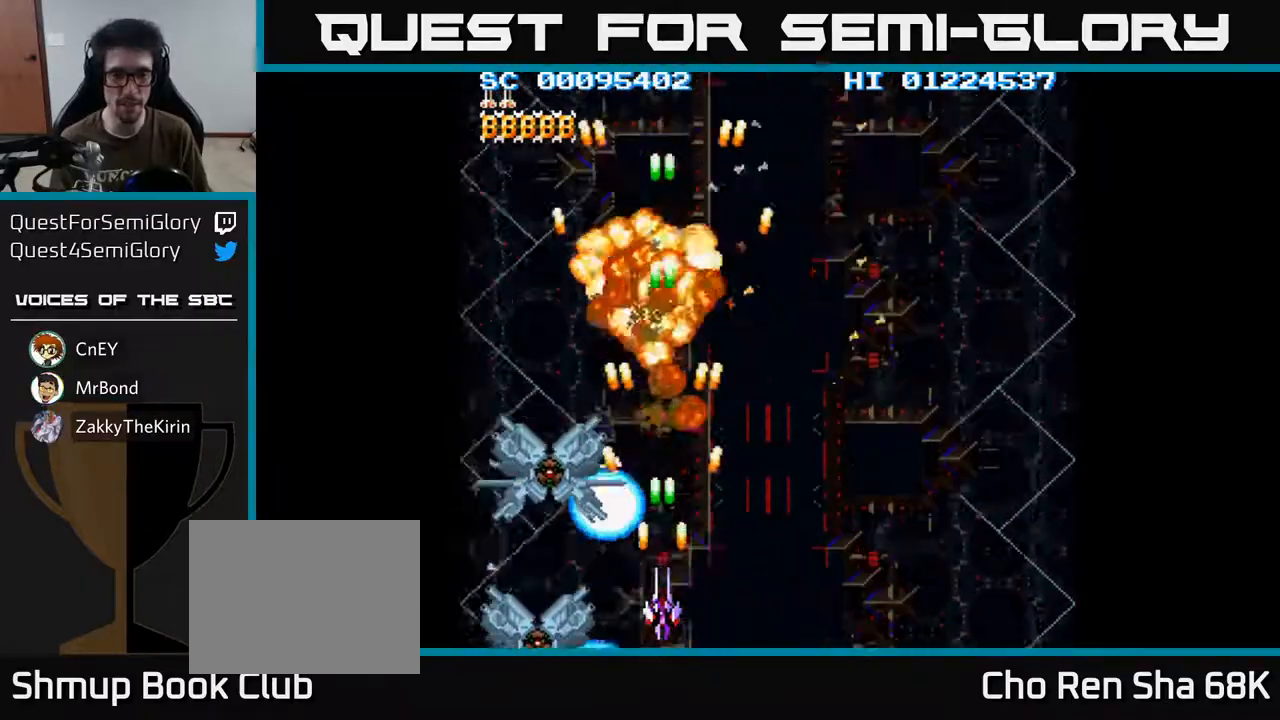
{"buttons": ["A"], "left_stick": "center", "right_stick": "center", "events": []}
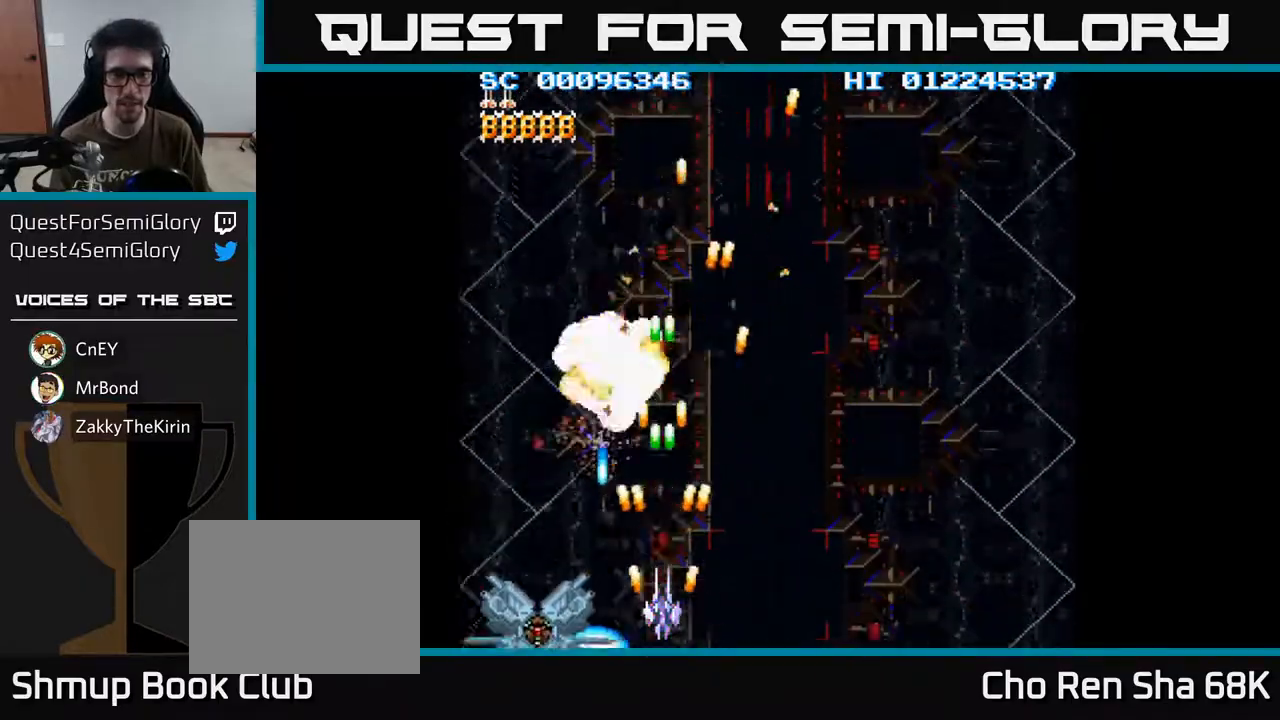
{"buttons": ["A"], "left_stick": "center", "right_stick": "center", "events": []}